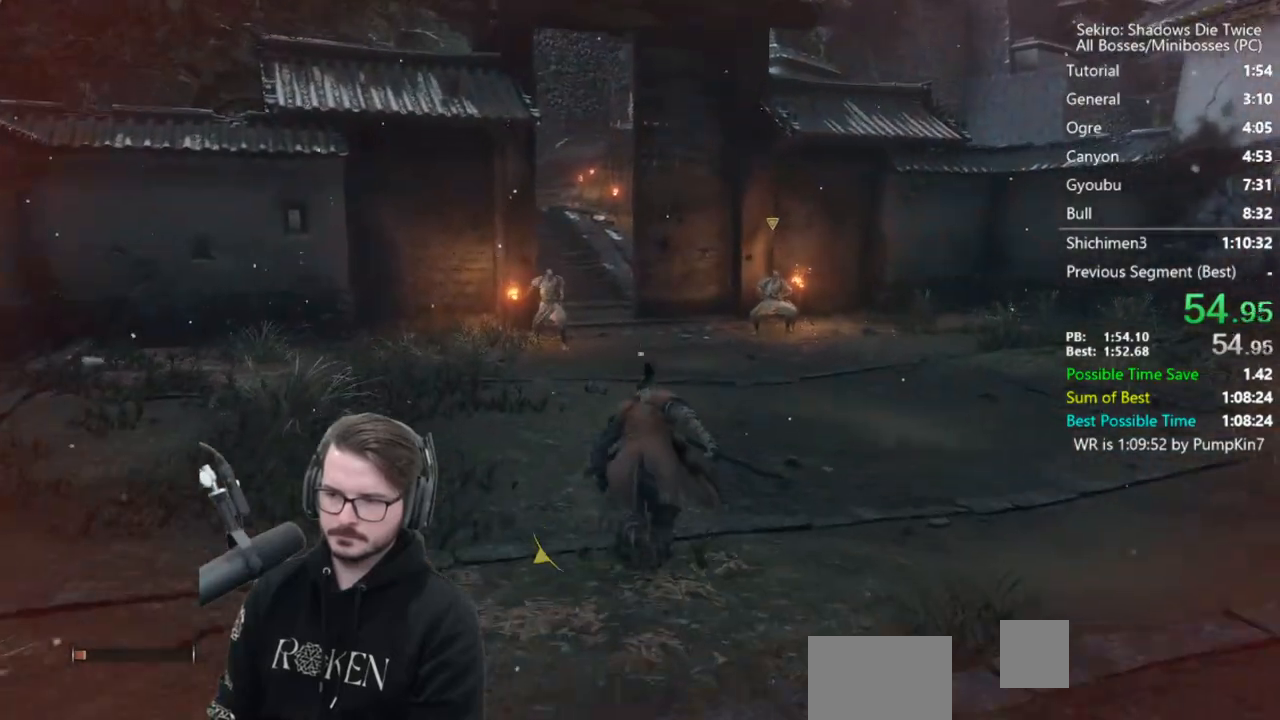
Gameplay with a controller (Xbox layout); each line is a JSON object with the inputs held at the frame after it. "events" lists button and stick changes between this image and that frame as [ms after this image, input, new state], when the widget could be followed in between.
{"buttons": ["B"], "left_stick": "up", "right_stick": "down", "events": [[167, "right_stick", "down"]]}
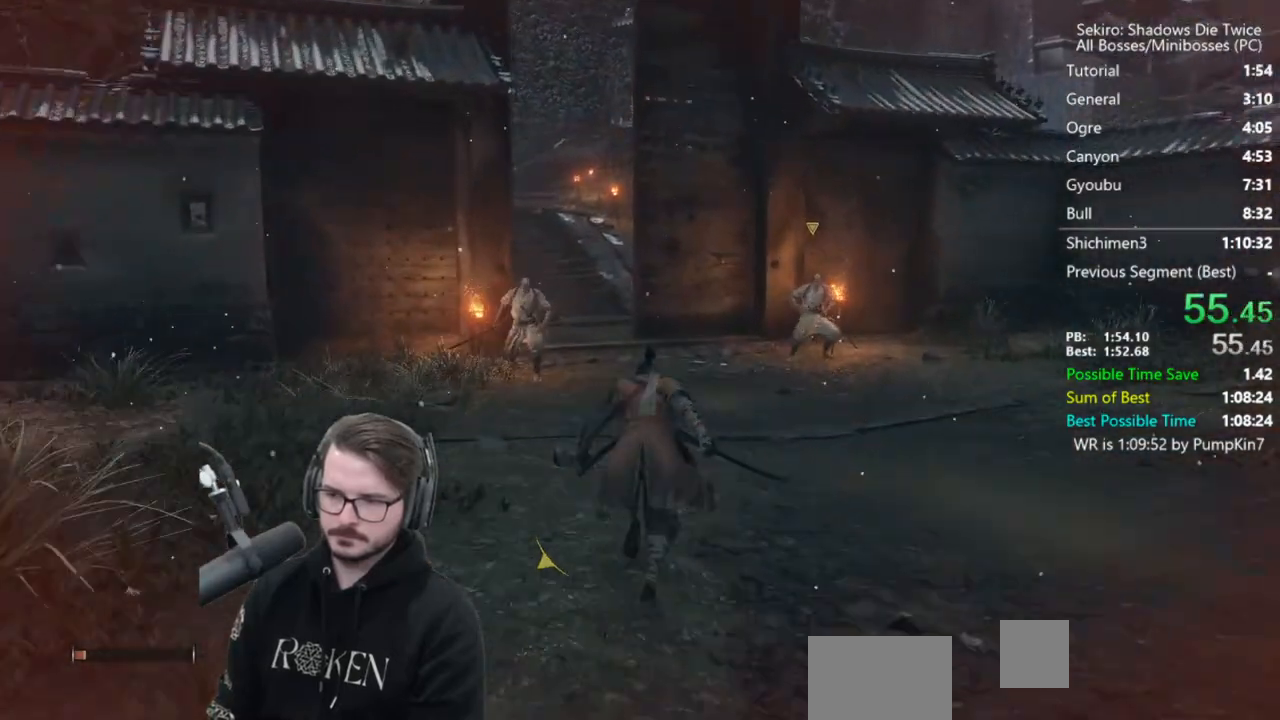
{"buttons": ["B"], "left_stick": "up", "right_stick": "down", "events": []}
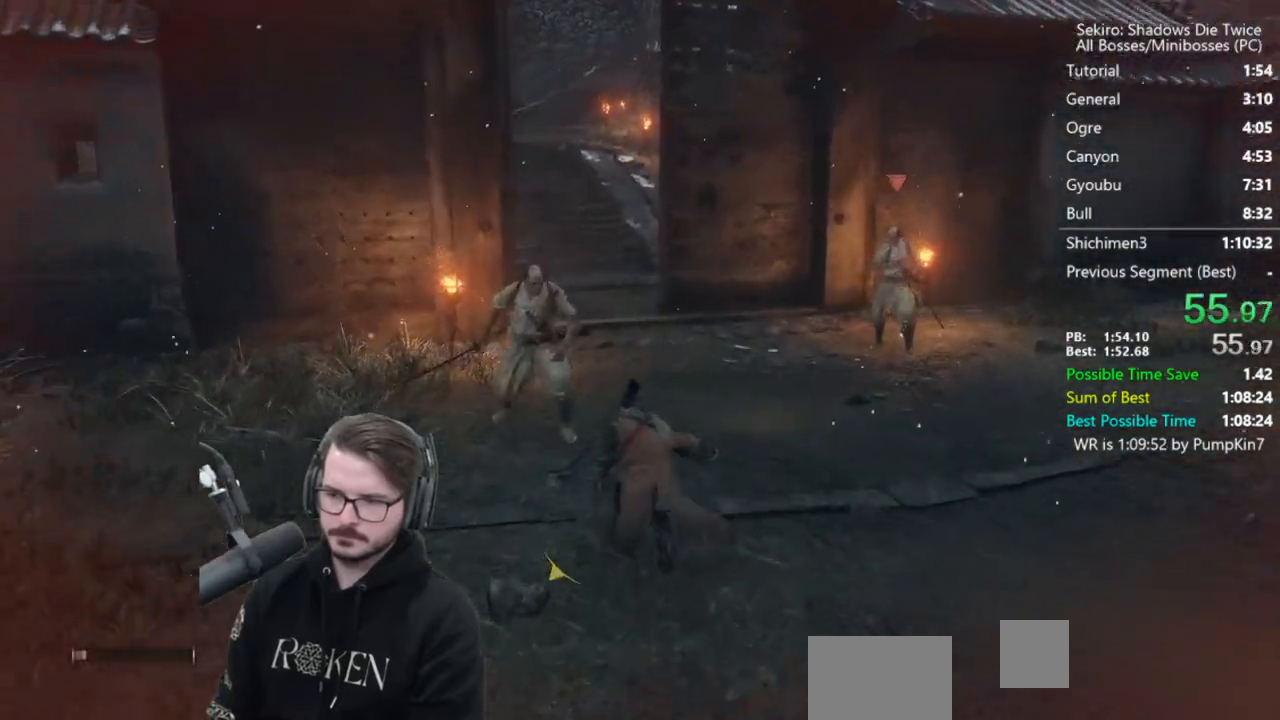
{"buttons": ["B"], "left_stick": "up", "right_stick": "down", "events": []}
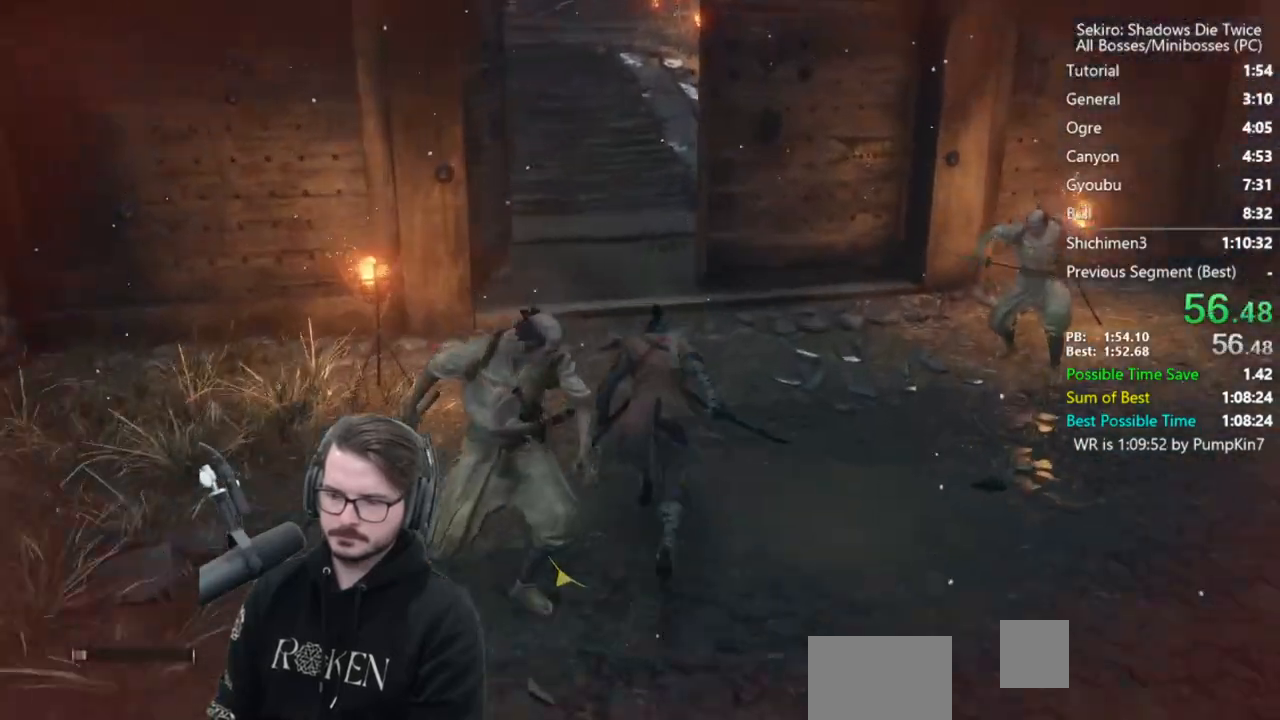
{"buttons": ["B"], "left_stick": "up", "right_stick": "up", "events": [[150, "right_stick", "center"], [317, "right_stick", "up"]]}
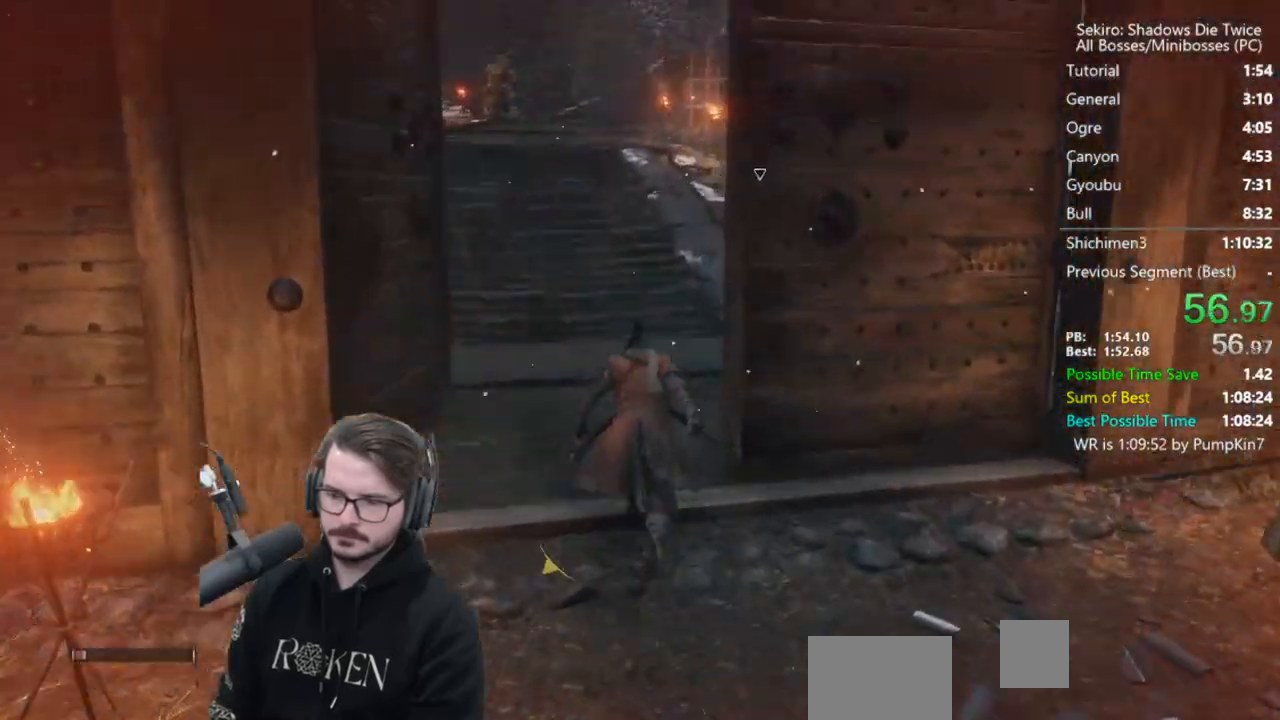
{"buttons": ["B"], "left_stick": "up", "right_stick": "center", "events": [[17, "right_stick", "center"]]}
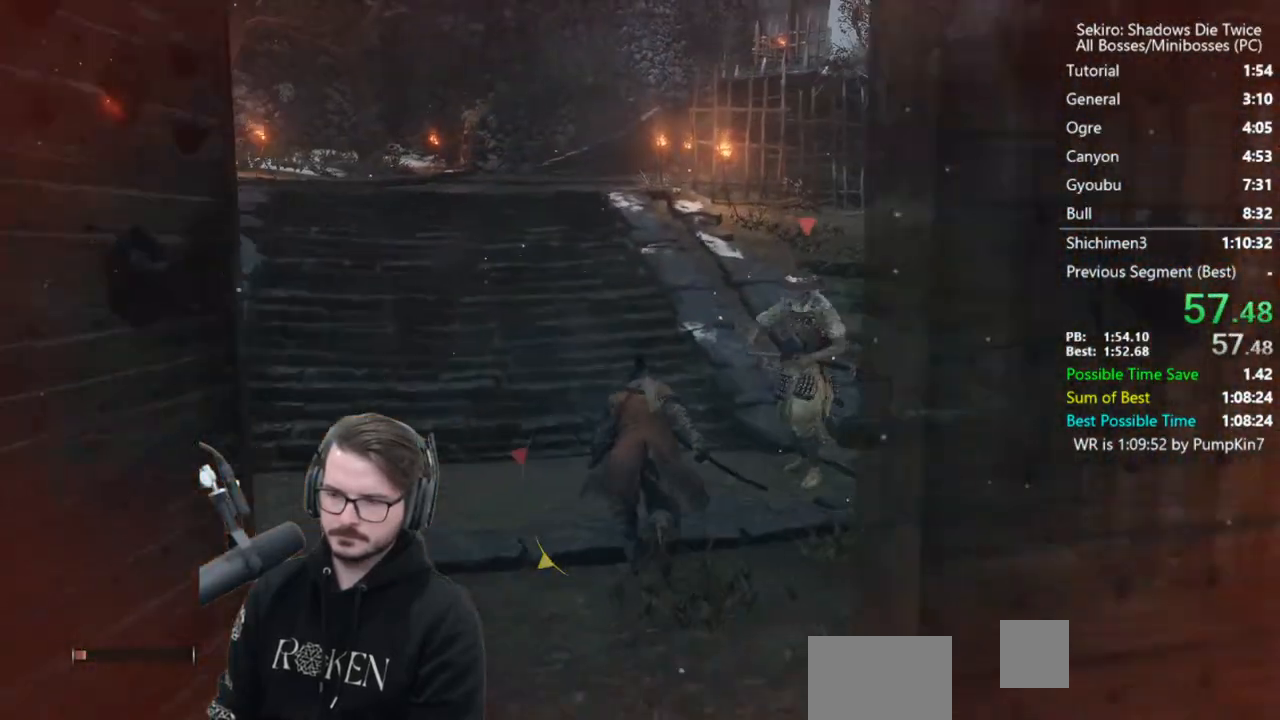
{"buttons": ["B"], "left_stick": "up", "right_stick": "center", "events": []}
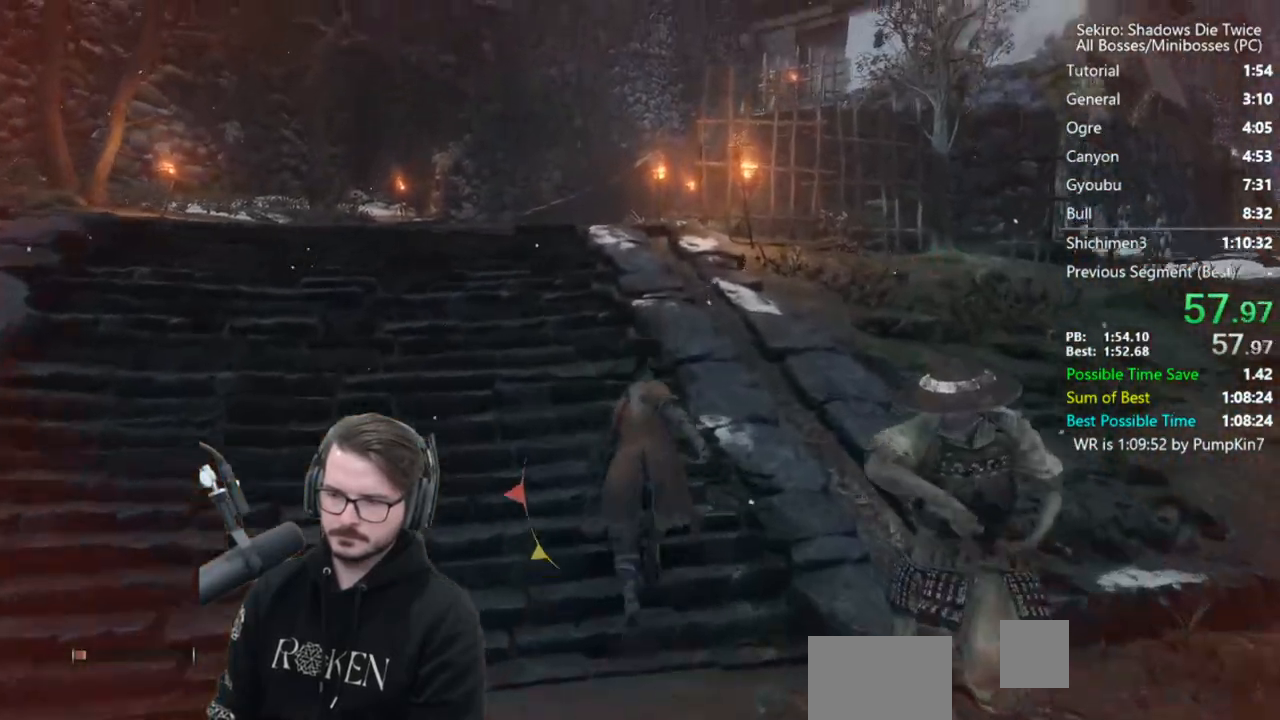
{"buttons": ["B"], "left_stick": "up", "right_stick": "down", "events": [[167, "right_stick", "down"]]}
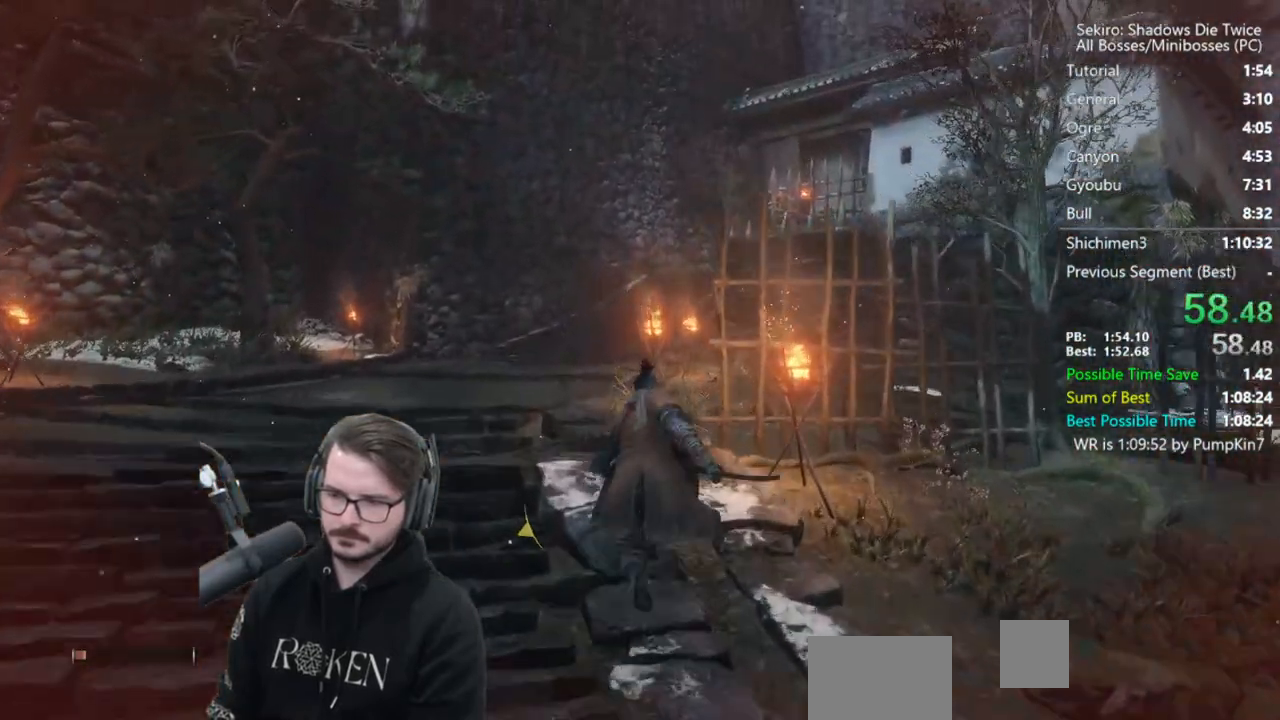
{"buttons": ["B"], "left_stick": "up", "right_stick": "down", "events": []}
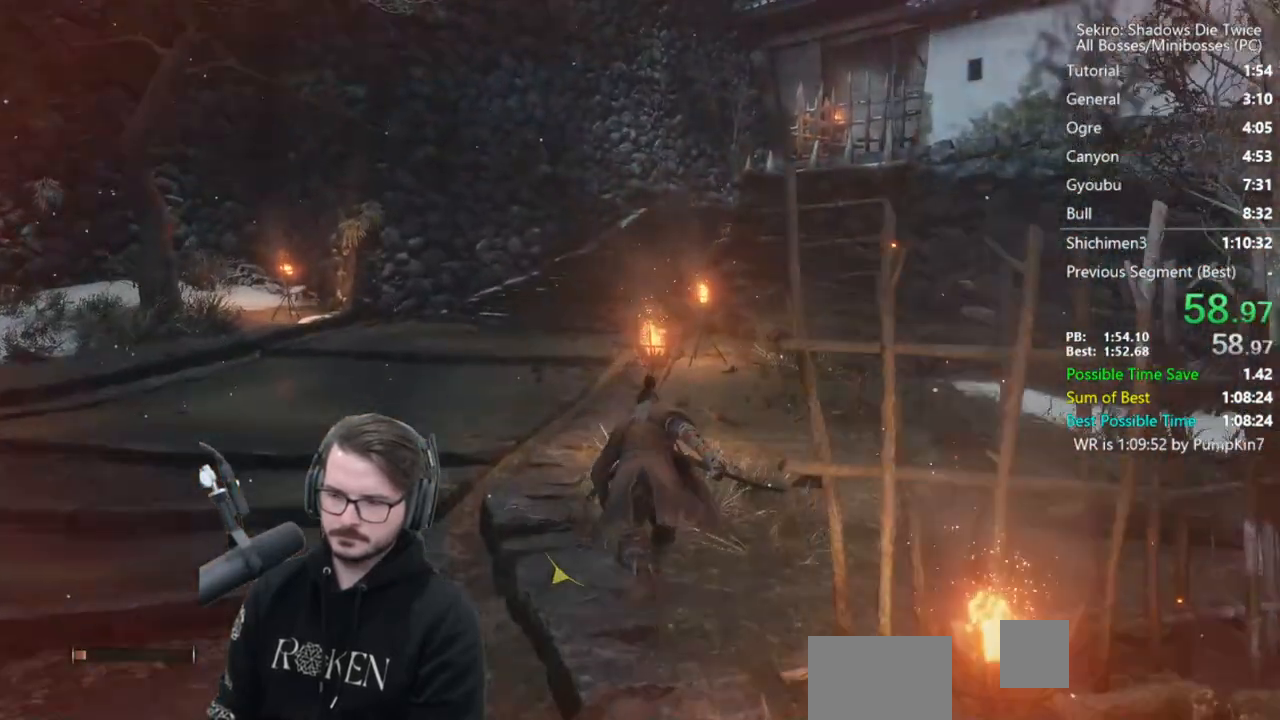
{"buttons": ["B"], "left_stick": "up", "right_stick": "down", "events": []}
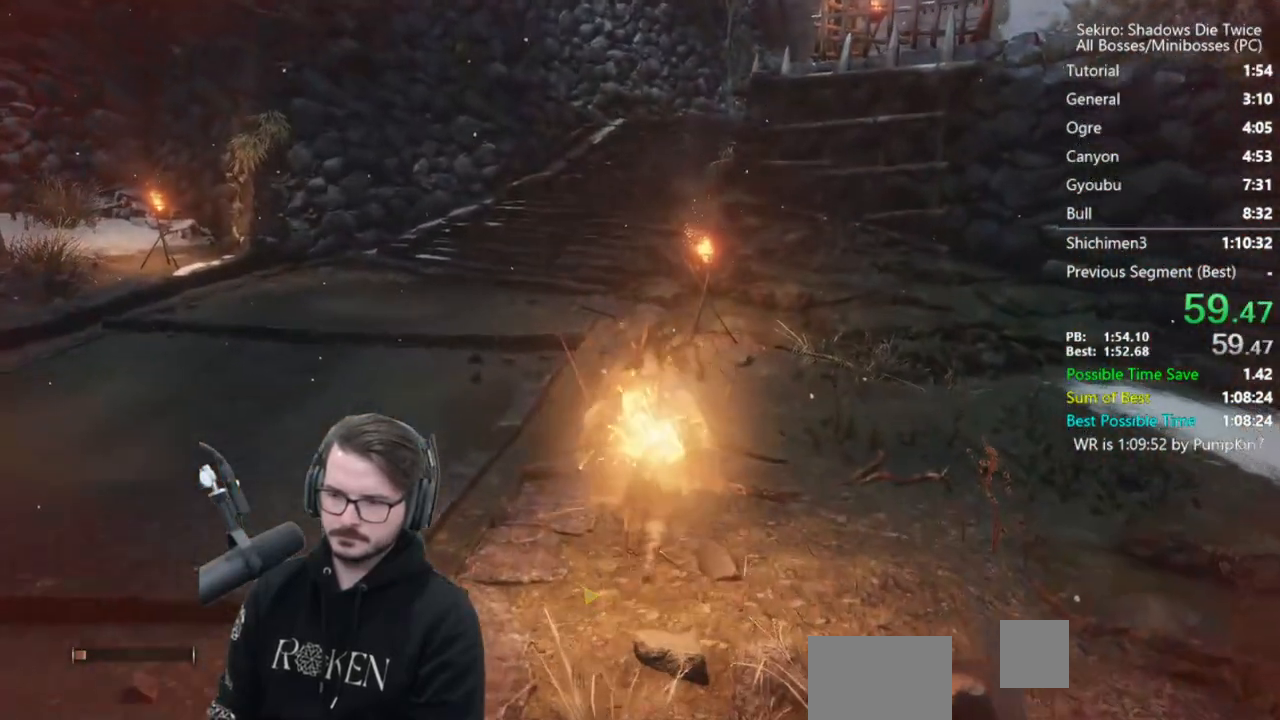
{"buttons": ["B"], "left_stick": "up", "right_stick": "down", "events": []}
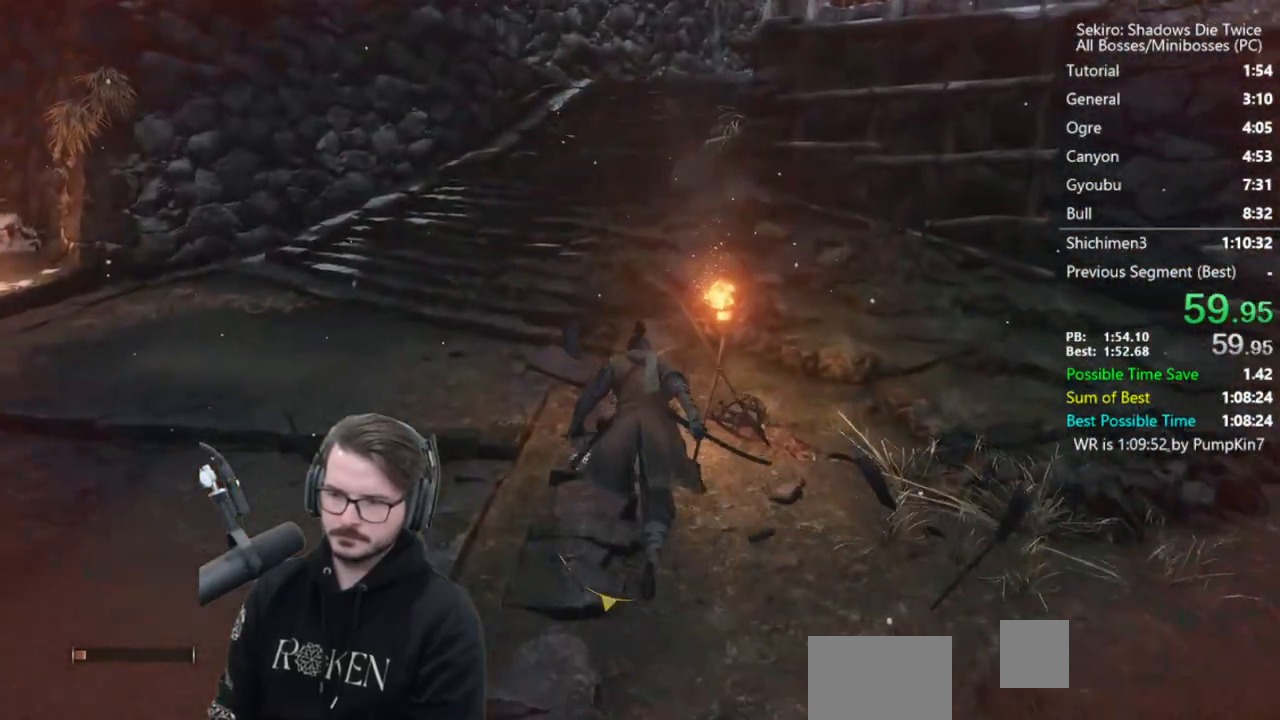
{"buttons": ["B"], "left_stick": "up", "right_stick": "down", "events": []}
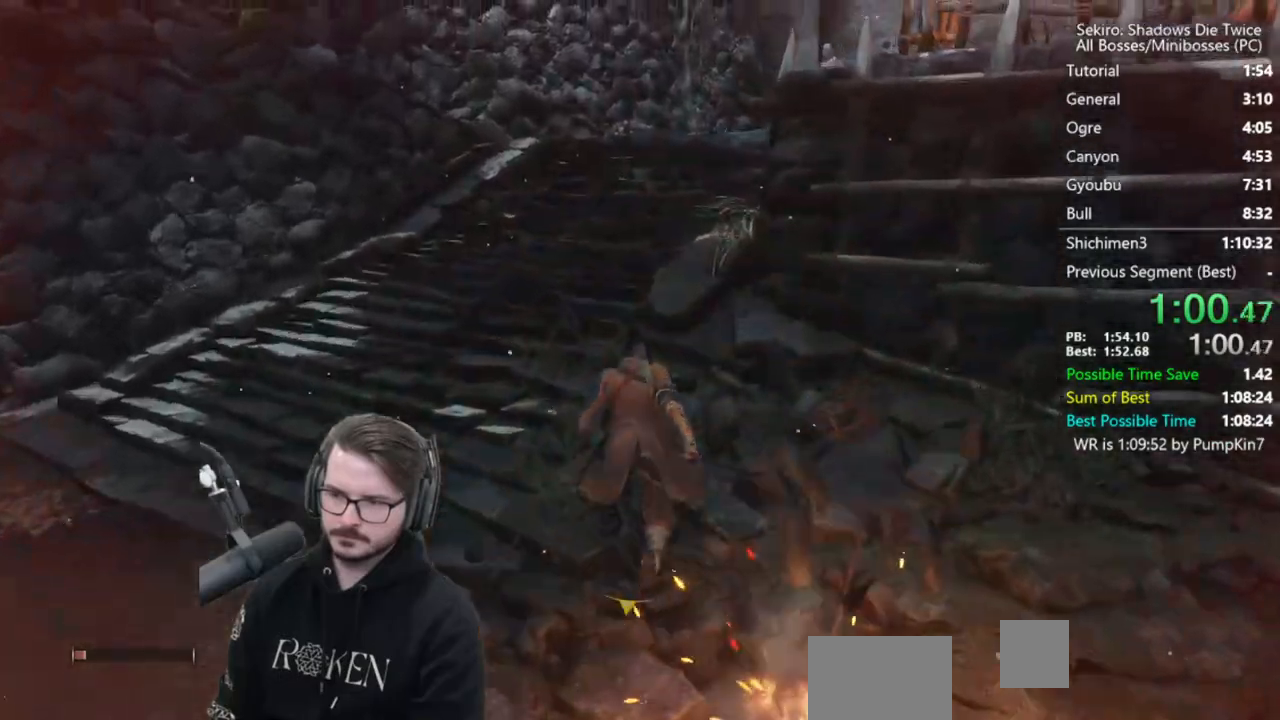
{"buttons": ["B"], "left_stick": "up", "right_stick": "down", "events": []}
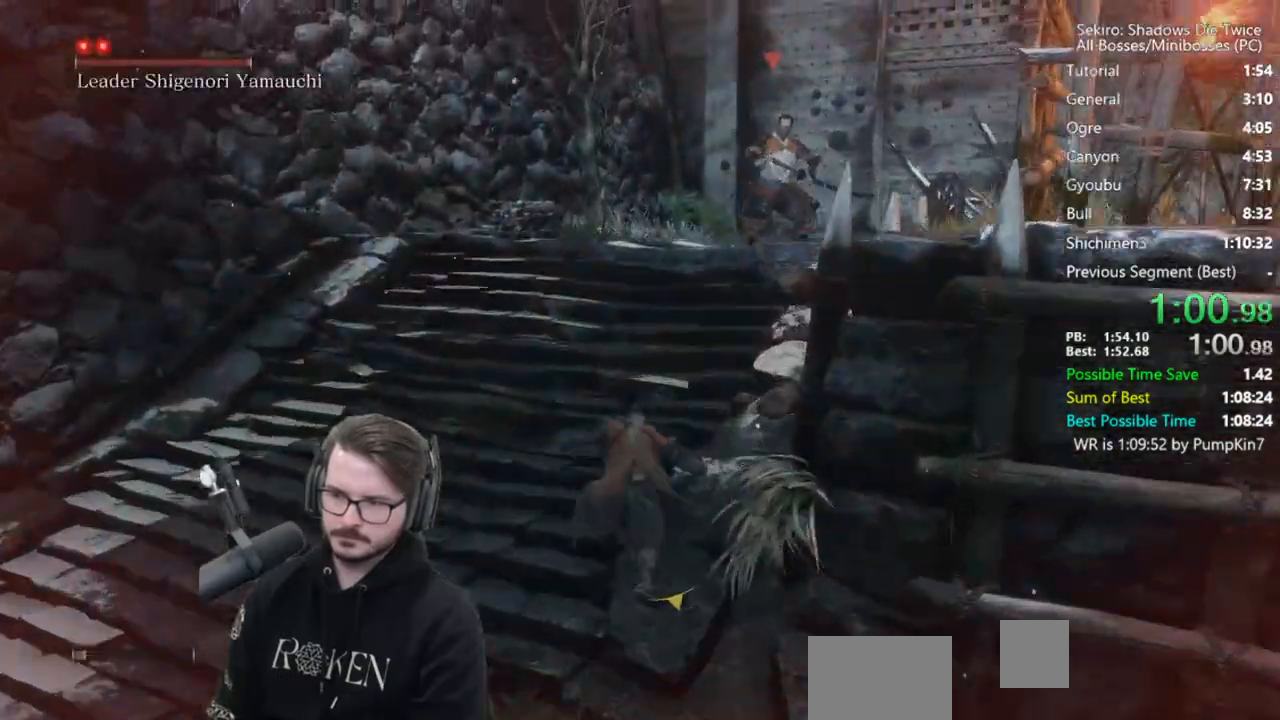
{"buttons": ["B"], "left_stick": "up", "right_stick": "down", "events": []}
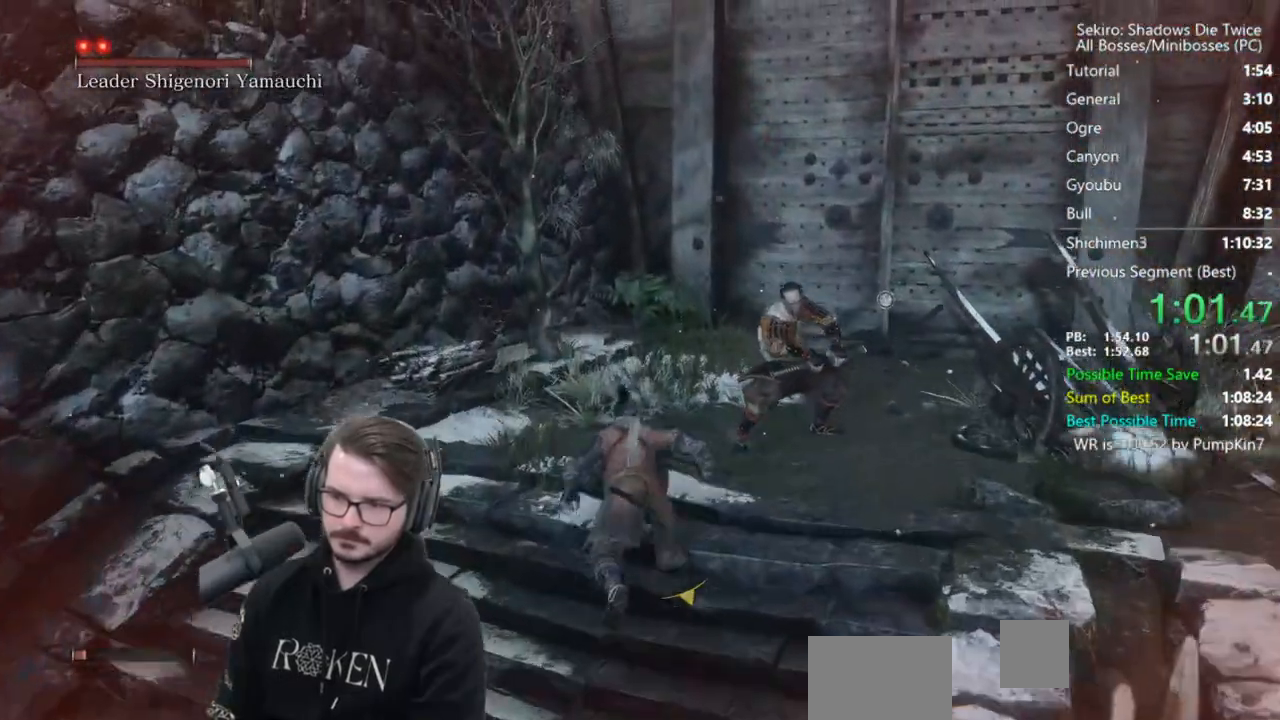
{"buttons": [], "left_stick": "up", "right_stick": "down-right", "events": [[133, "R1", "down"], [250, "B", "up"], [283, "R1", "up"], [483, "right_stick", "down-right"]]}
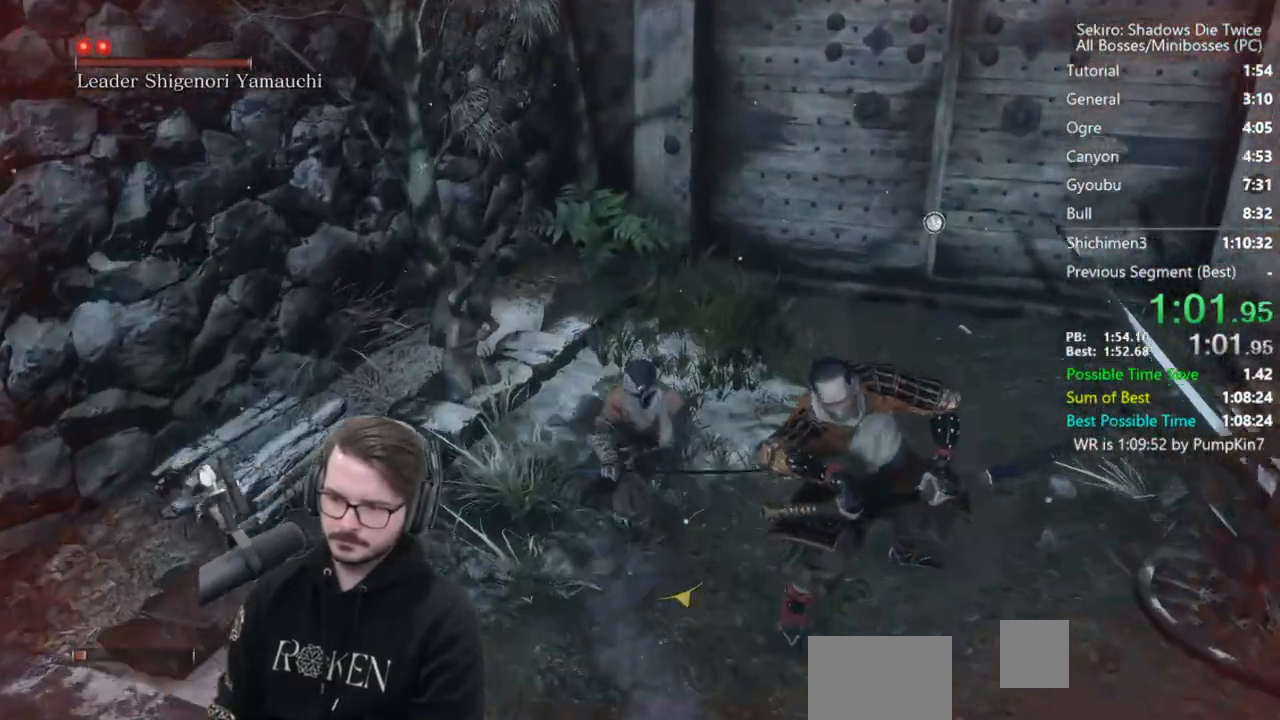
{"buttons": [], "left_stick": "right", "right_stick": "down-right", "events": [[83, "left_stick", "right"], [117, "R1", "down"], [217, "R1", "up"], [283, "R1", "down"], [383, "R1", "up"]]}
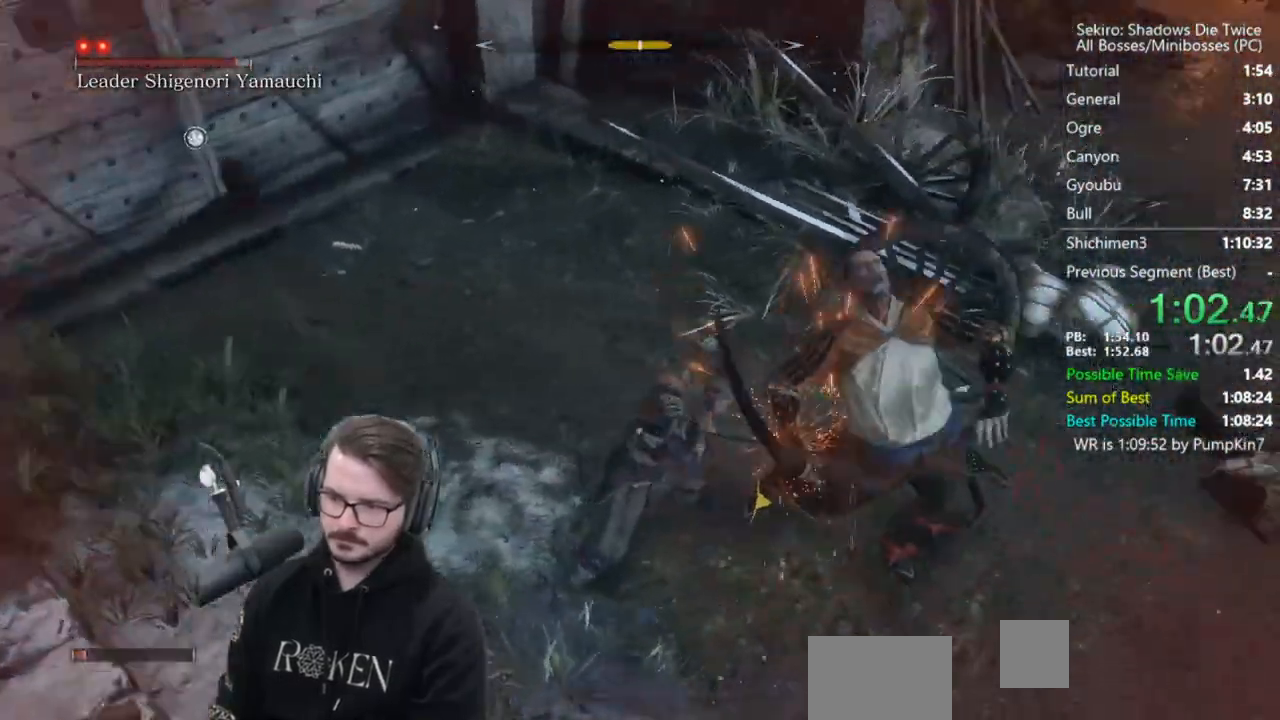
{"buttons": ["R1"], "left_stick": "right", "right_stick": "center", "events": [[150, "right_stick", "center"], [283, "R1", "down"], [350, "R1", "up"], [417, "R1", "down"]]}
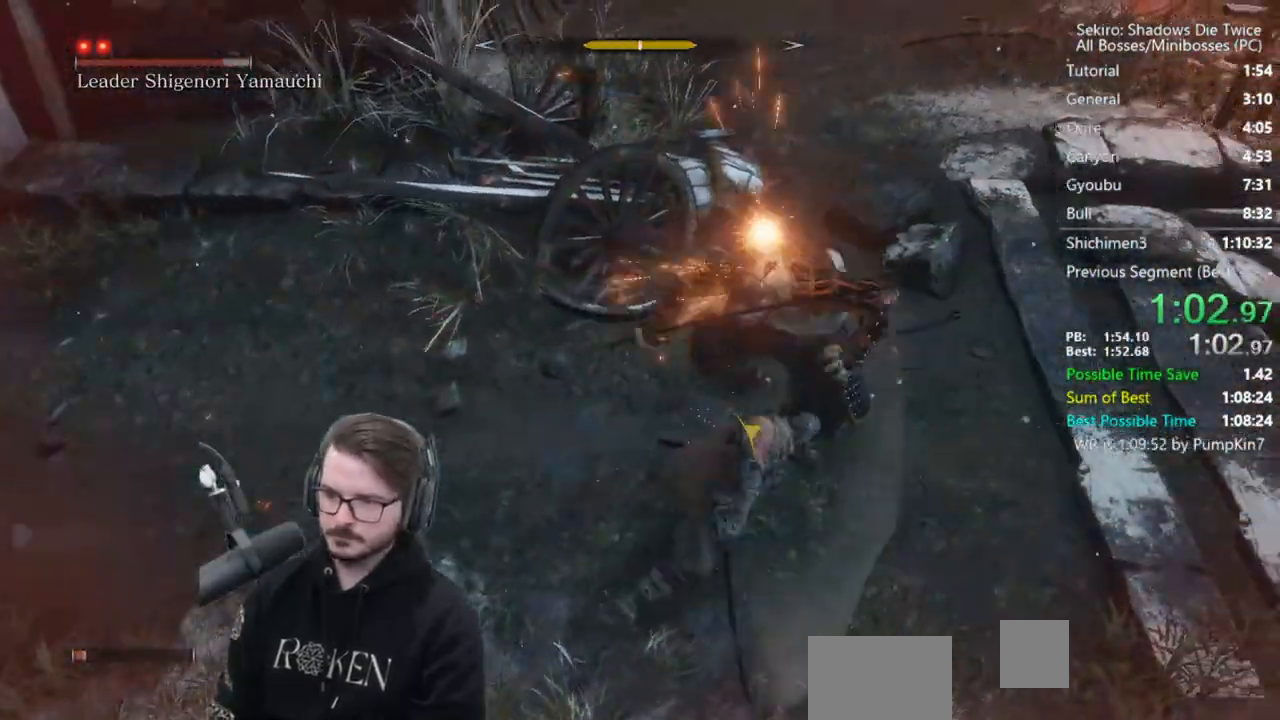
{"buttons": ["R1", "SELECT"], "left_stick": "right", "right_stick": "center", "events": [[17, "R1", "up"], [283, "SELECT", "down"], [483, "R1", "down"]]}
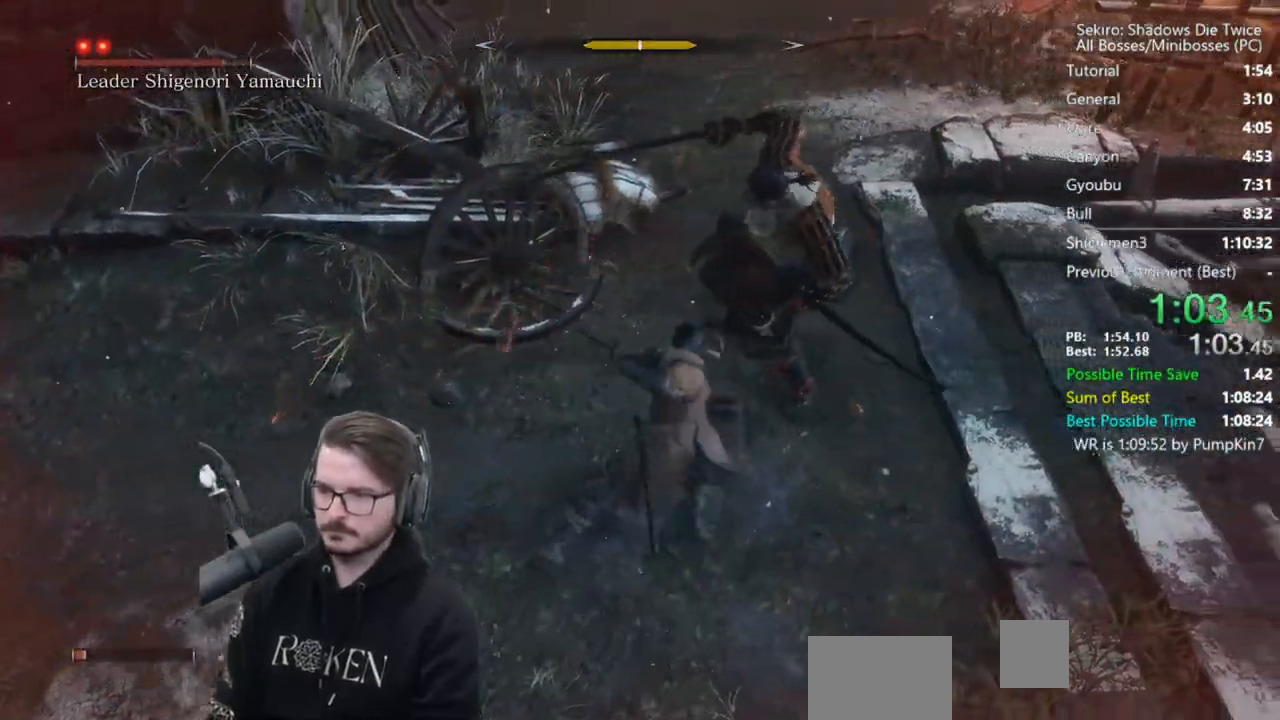
{"buttons": [], "left_stick": "up", "right_stick": "center", "events": [[83, "R1", "up"], [83, "SELECT", "up"], [117, "R1", "down"], [117, "left_stick", "up-right"], [217, "R1", "up"], [383, "left_stick", "up"]]}
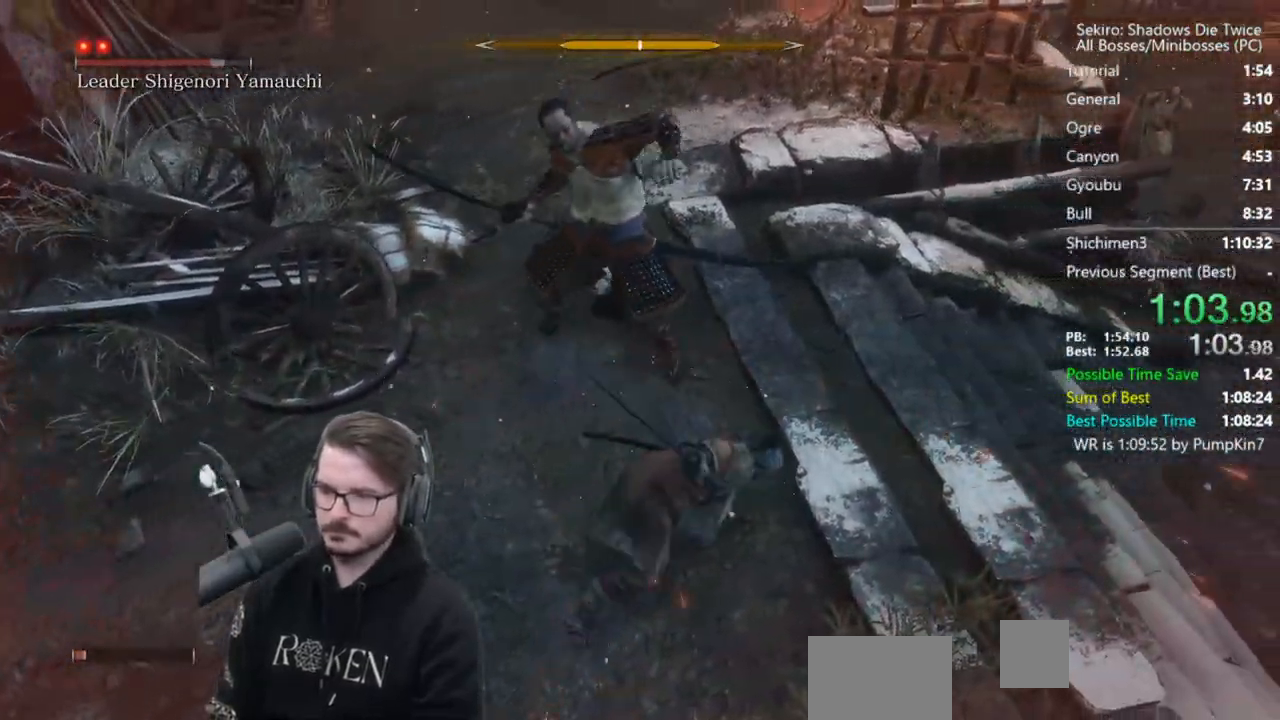
{"buttons": [], "left_stick": "up", "right_stick": "center", "events": [[117, "R1", "down"], [183, "R1", "up"], [250, "R1", "down"], [383, "R1", "up"]]}
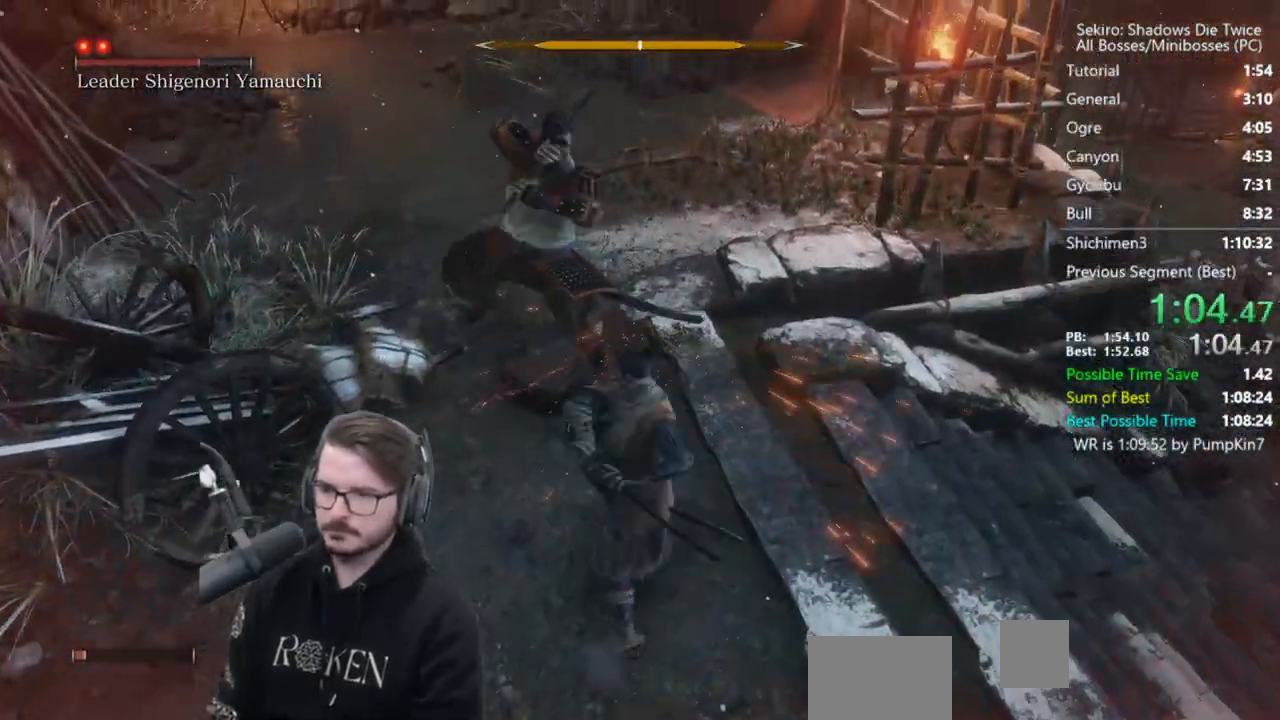
{"buttons": [], "left_stick": "center", "right_stick": "center", "events": [[200, "R3", "down"], [300, "left_stick", "center"], [317, "R3", "up"]]}
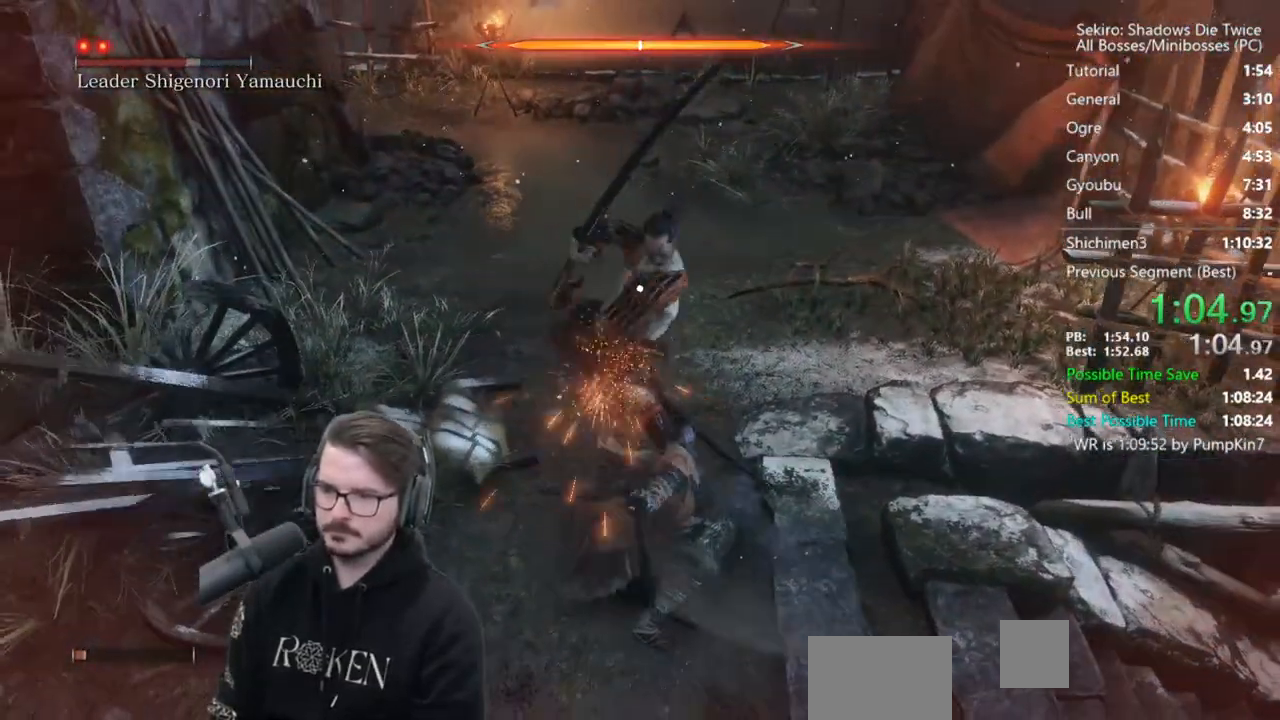
{"buttons": [], "left_stick": "center", "right_stick": "center", "events": []}
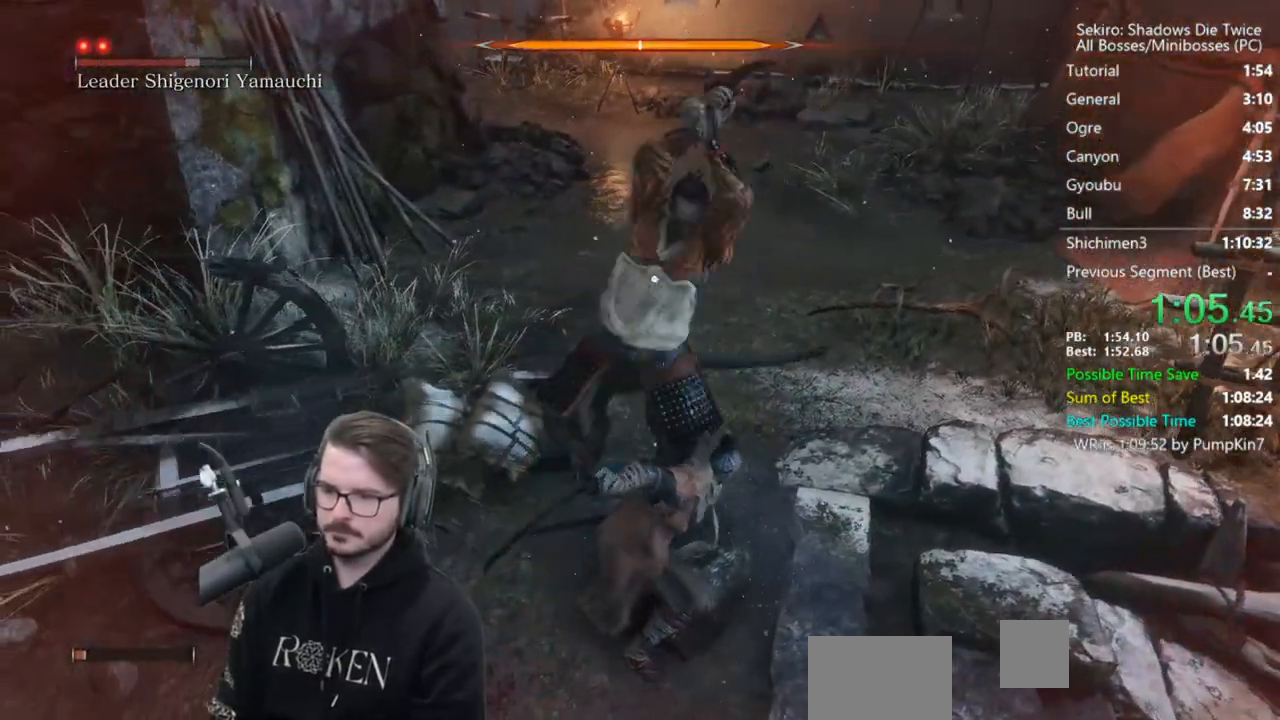
{"buttons": ["R1"], "left_stick": "center", "right_stick": "center", "events": [[17, "L1", "down"], [217, "L1", "up"], [250, "R1", "down"], [350, "R1", "up"], [383, "R1", "down"], [467, "R1", "up"], [483, "R1", "down"]]}
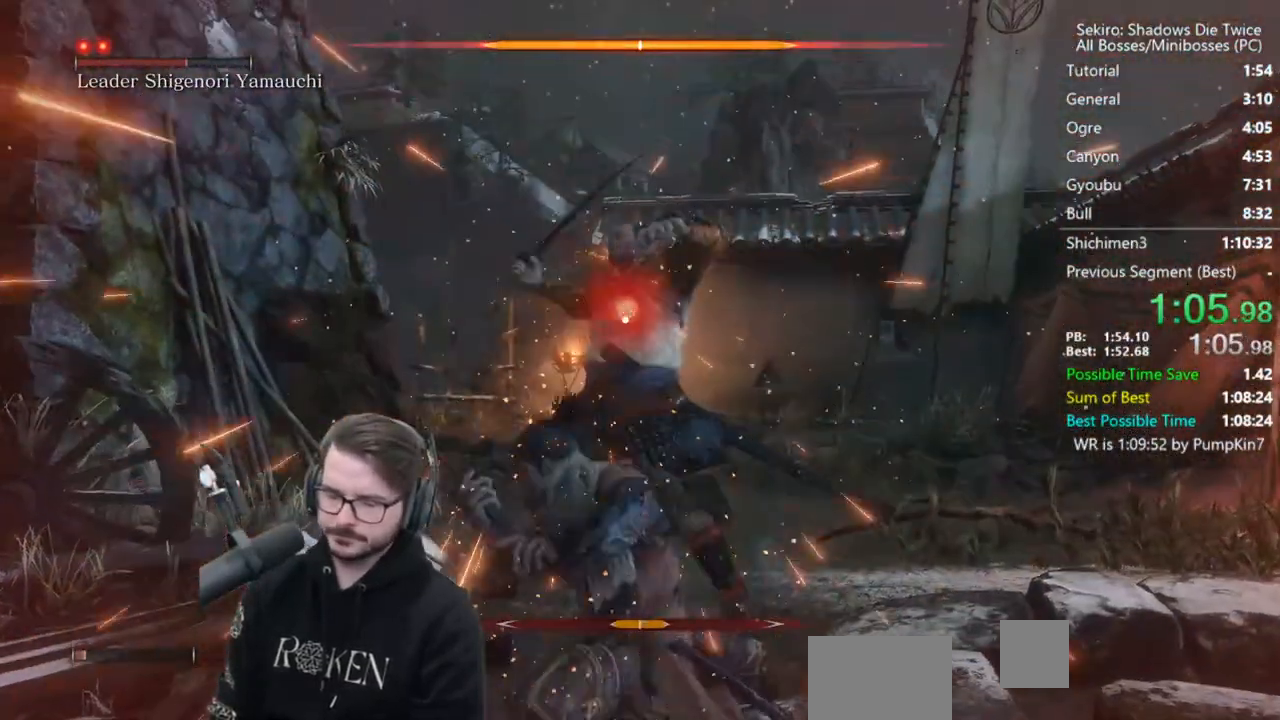
{"buttons": [], "left_stick": "center", "right_stick": "center", "events": [[50, "R1", "up"]]}
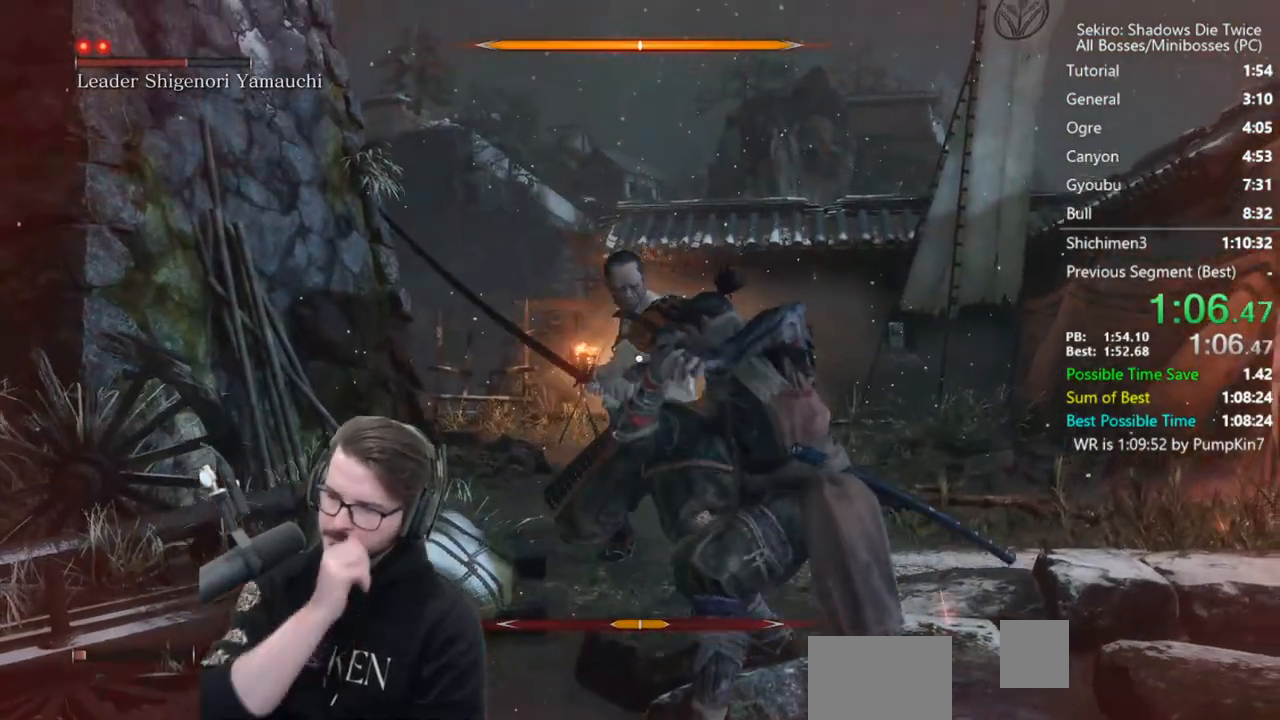
{"buttons": [], "left_stick": "up", "right_stick": "center", "events": [[17, "left_stick", "up"]]}
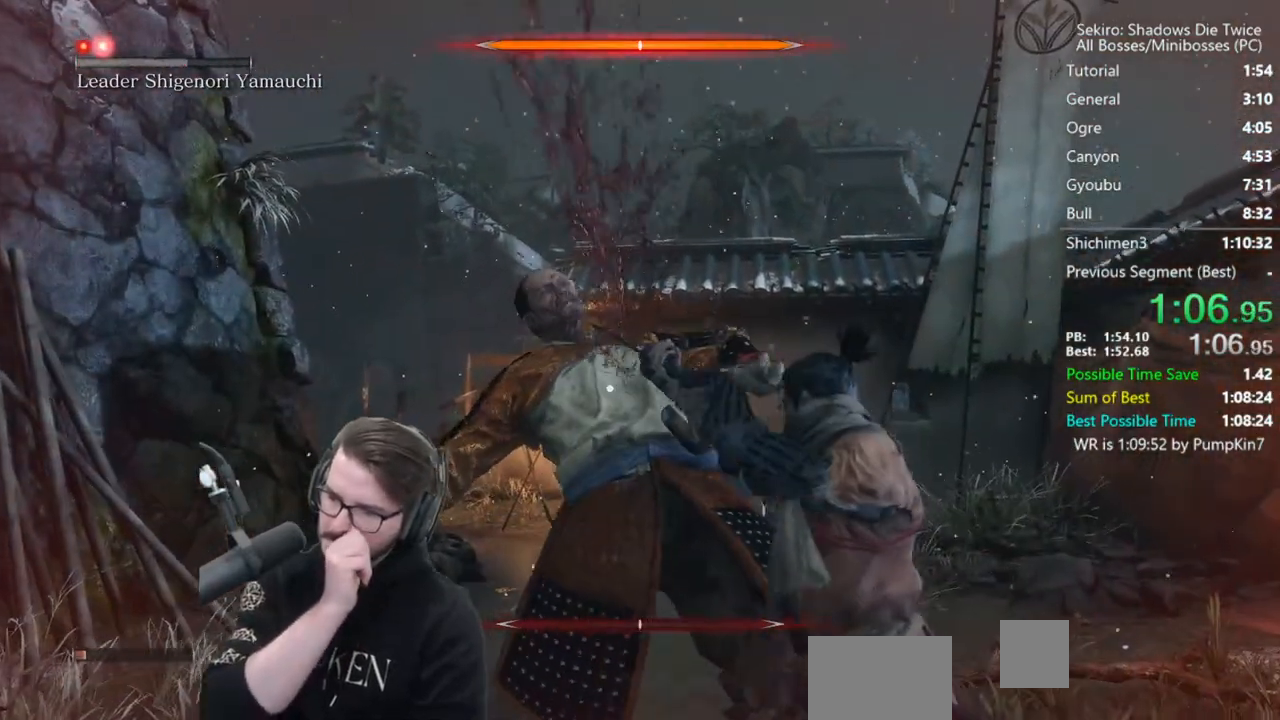
{"buttons": [], "left_stick": "up", "right_stick": "center", "events": []}
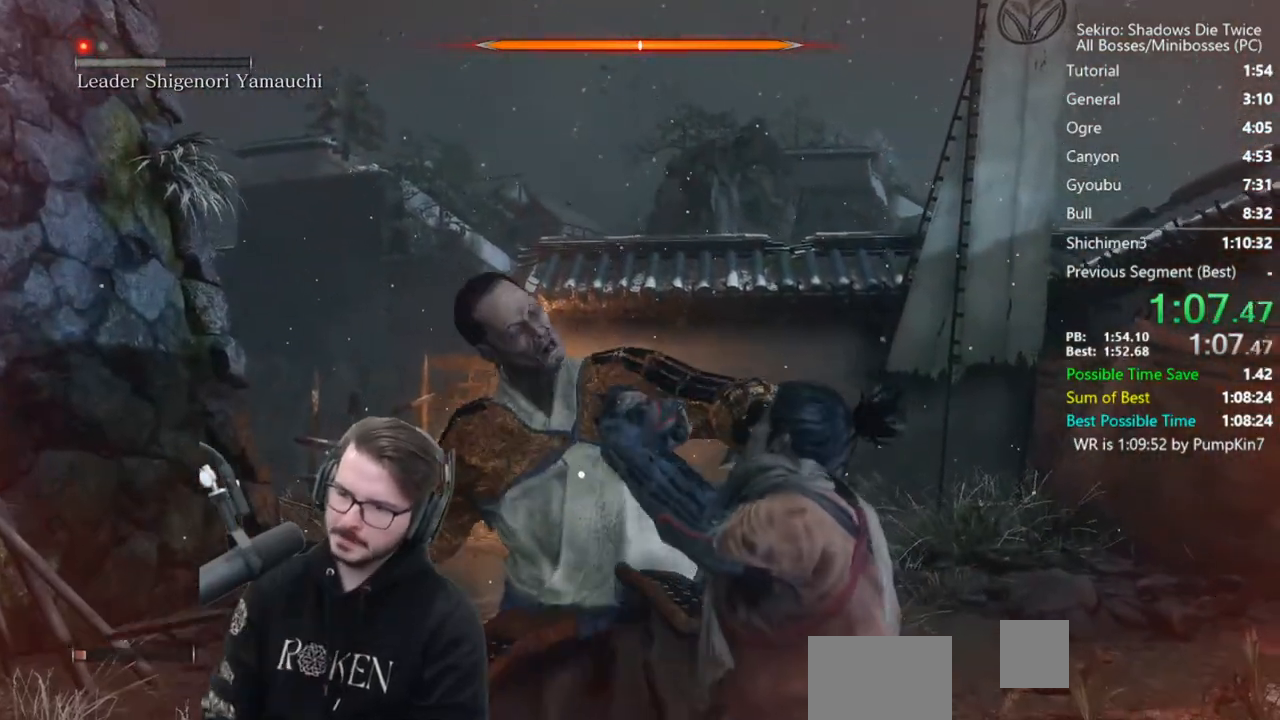
{"buttons": [], "left_stick": "up", "right_stick": "center", "events": []}
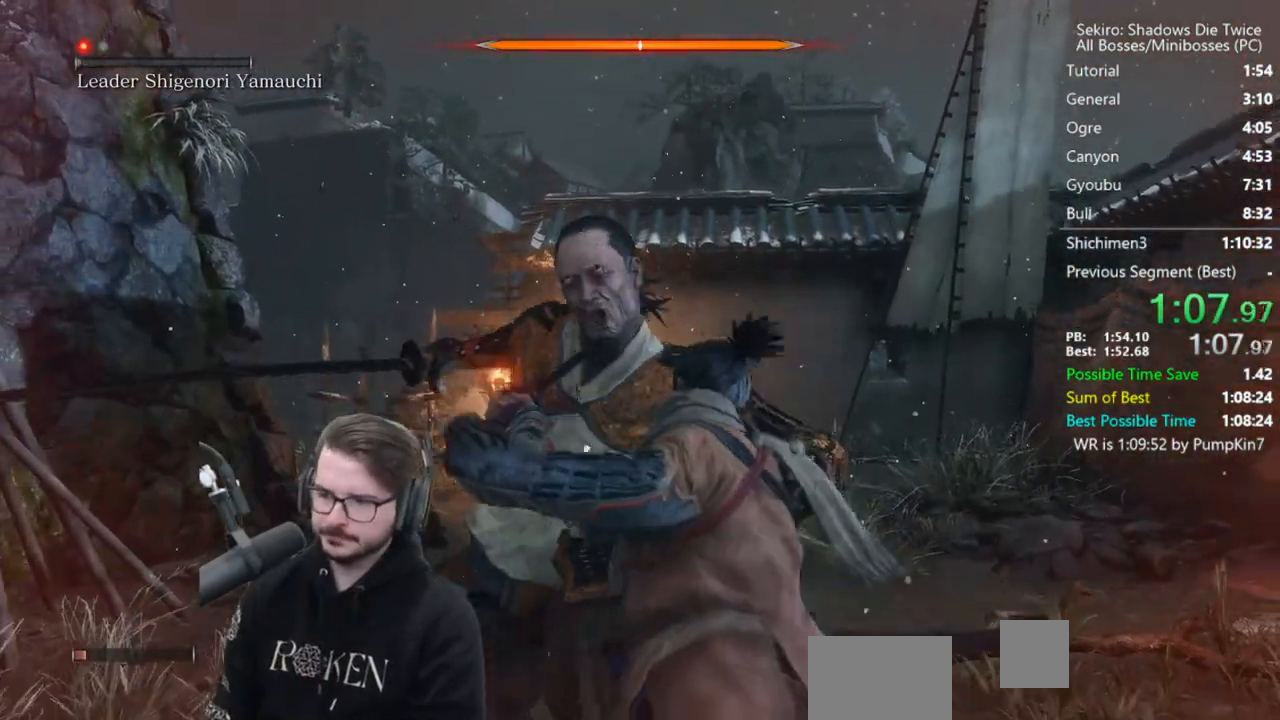
{"buttons": [], "left_stick": "up", "right_stick": "center", "events": []}
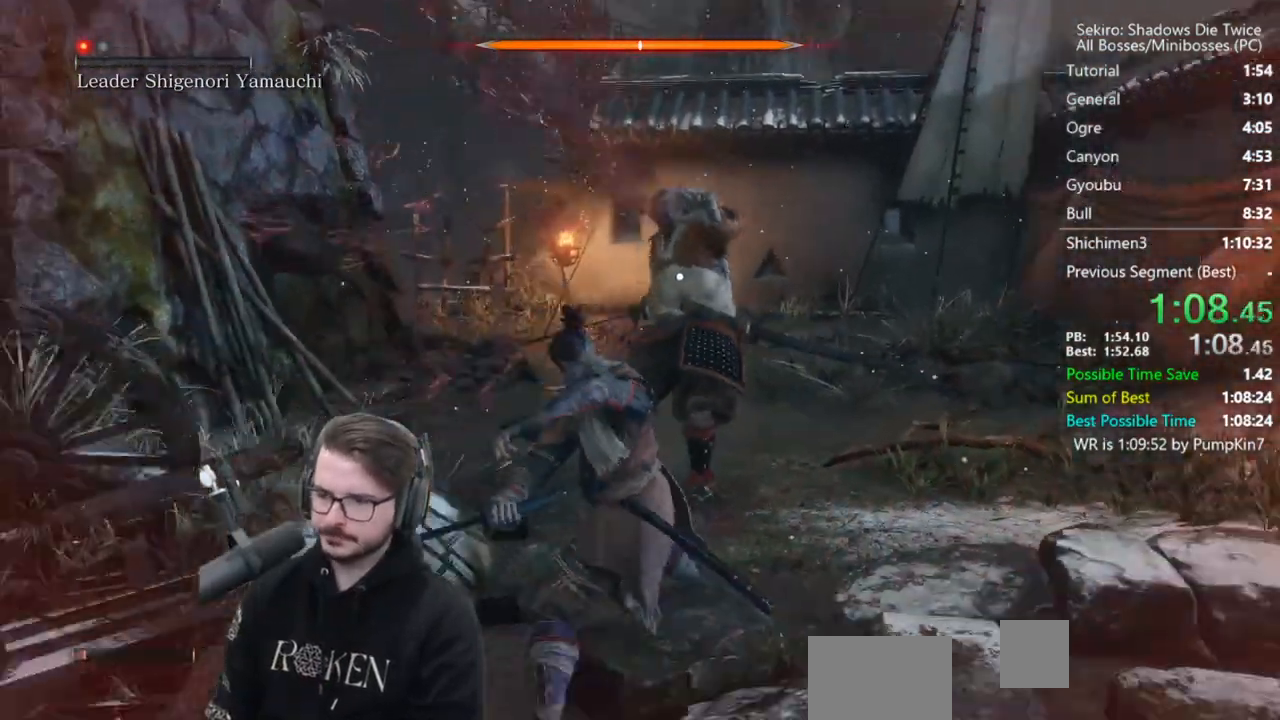
{"buttons": [], "left_stick": "up-right", "right_stick": "center", "events": [[317, "left_stick", "up-right"]]}
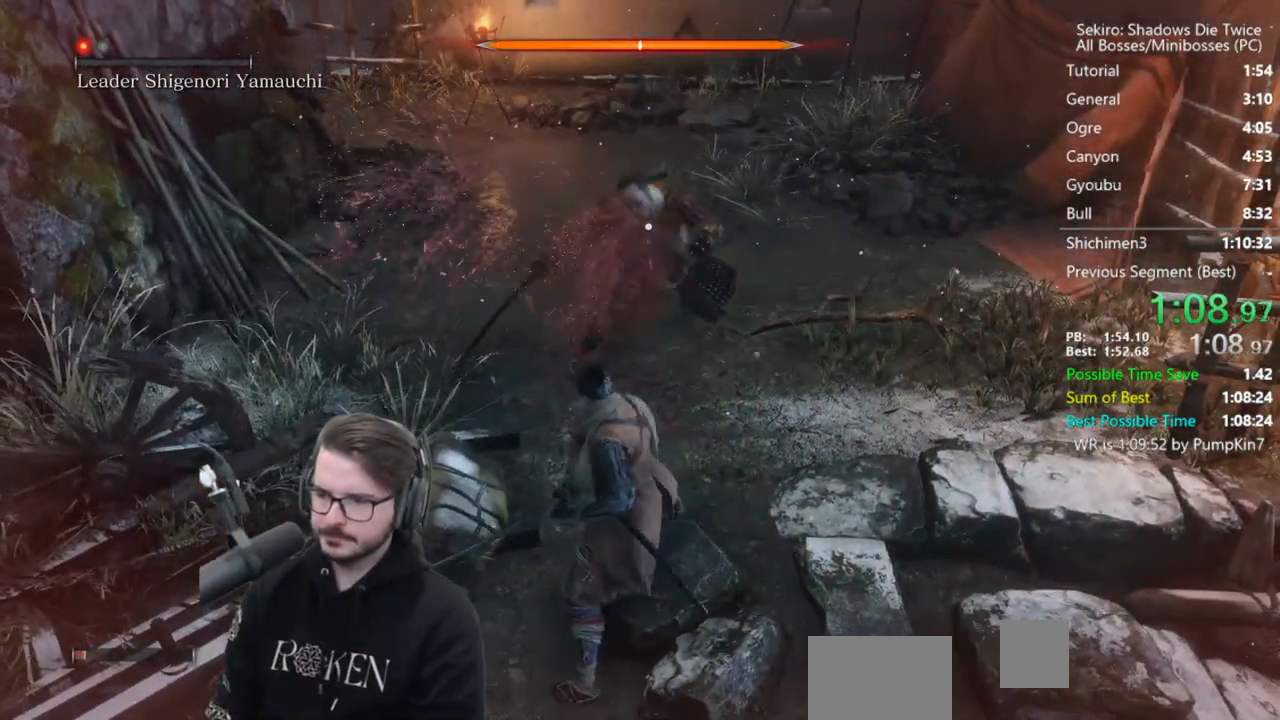
{"buttons": [], "left_stick": "up-right", "right_stick": "center", "events": [[283, "R1", "down"], [417, "R1", "up"]]}
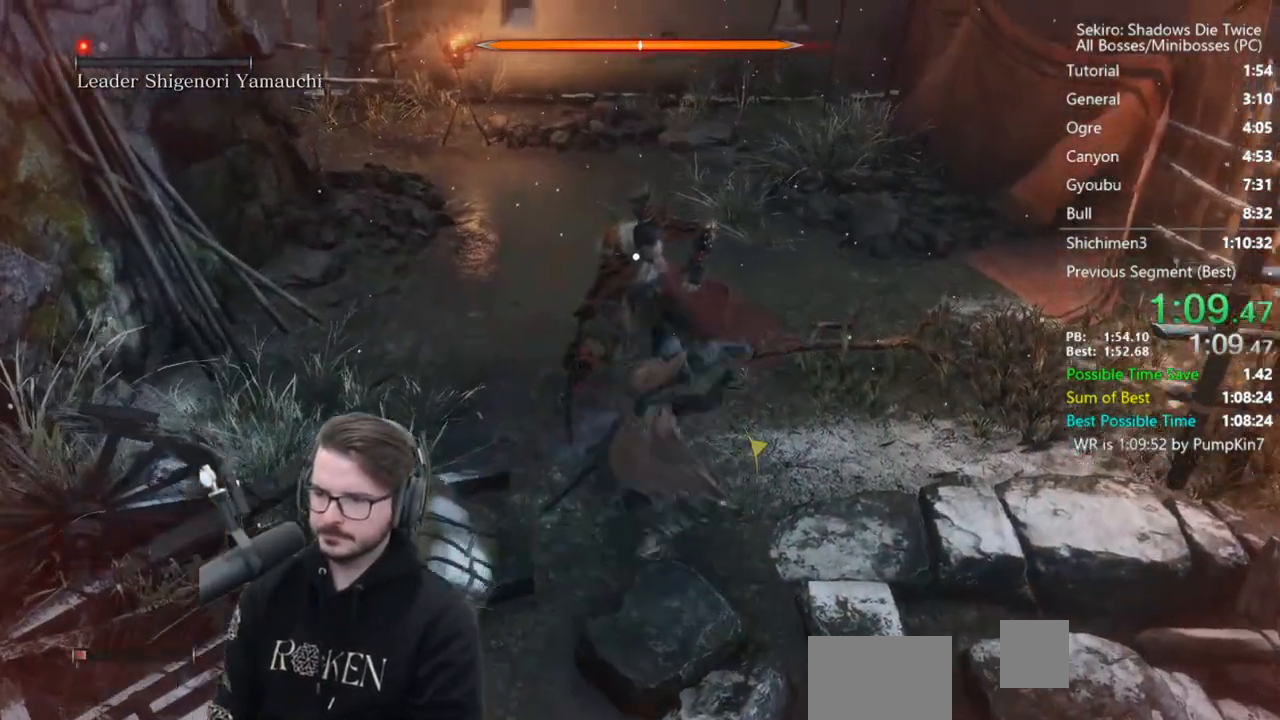
{"buttons": [], "left_stick": "center", "right_stick": "center", "events": [[17, "left_stick", "center"], [350, "R1", "down"], [450, "R1", "up"]]}